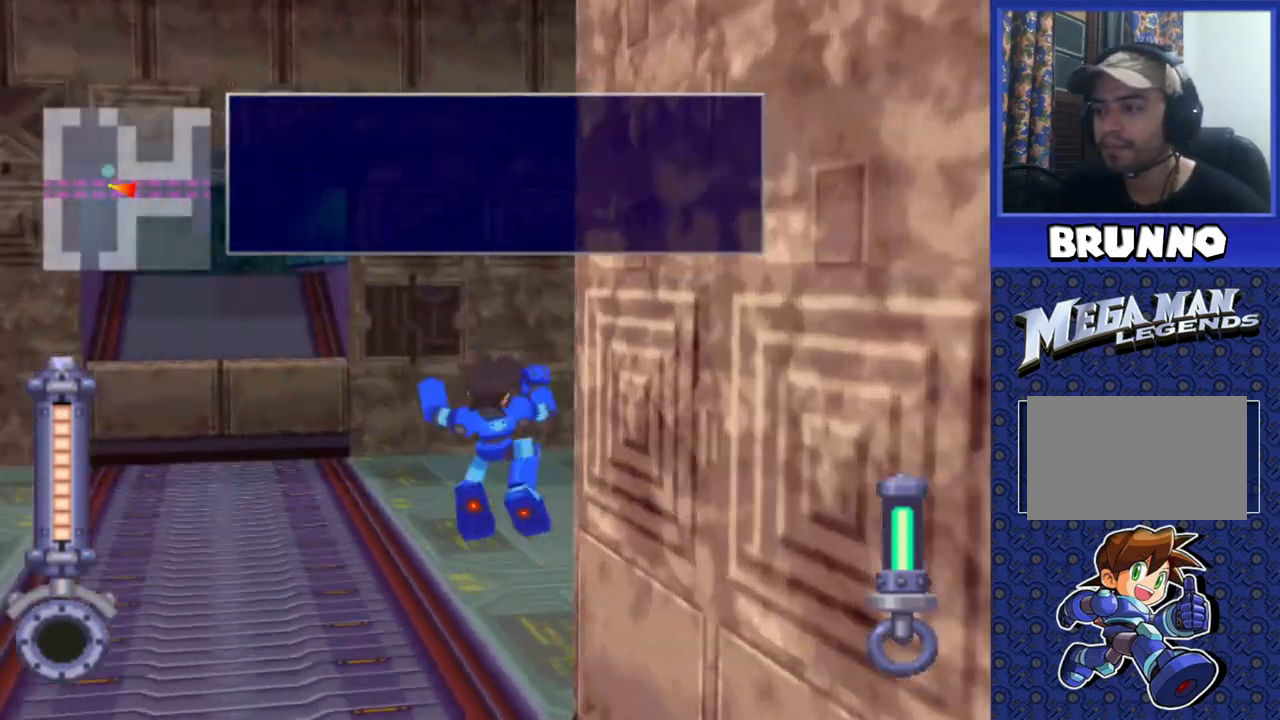
Gameplay with a controller (PlayStation layout); each line is a JSON object with the inputs held at the frame after it. "events" lists button and stick changes between this image and that frame as [ms after this image, input, new state], when the widget could be followed in between. Not read: L3 R3.
{"buttons": ["CROSS", "DPAD_UP"], "events": [[183, "DPAD_RIGHT", "up"]]}
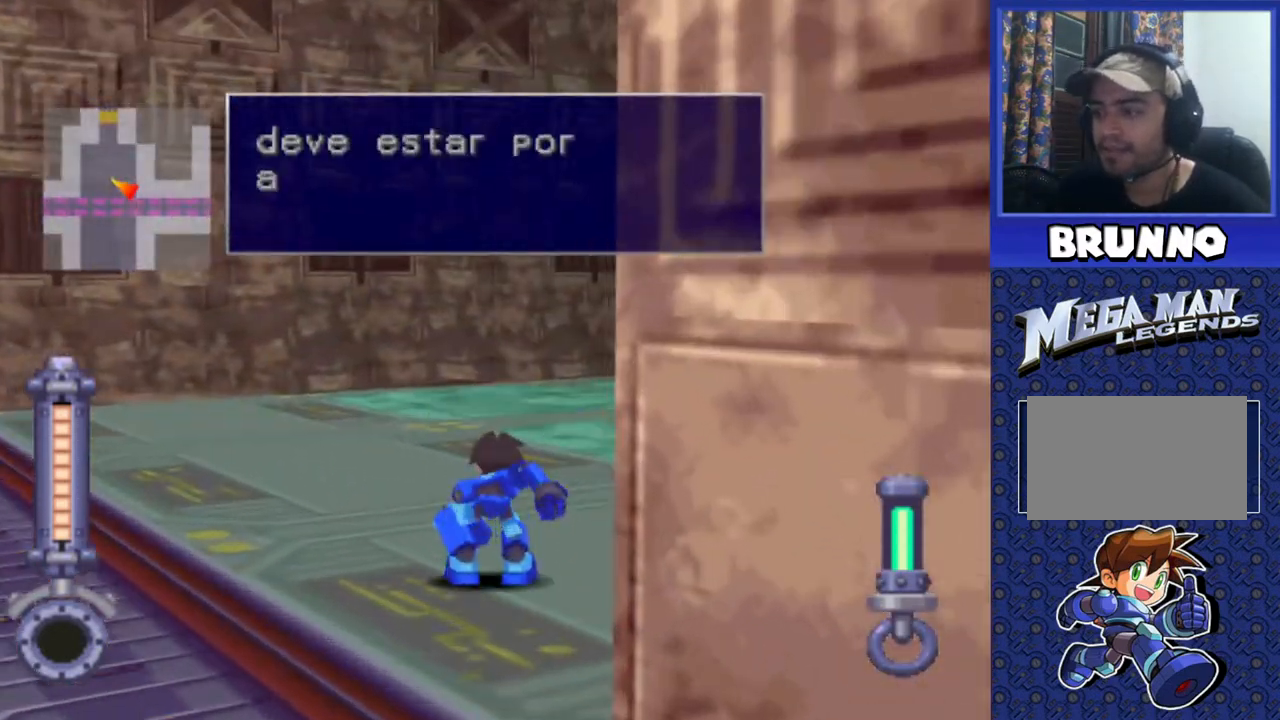
{"buttons": ["DPAD_UP", "DPAD_RIGHT"], "events": [[100, "DPAD_RIGHT", "down"], [250, "CROSS", "up"]]}
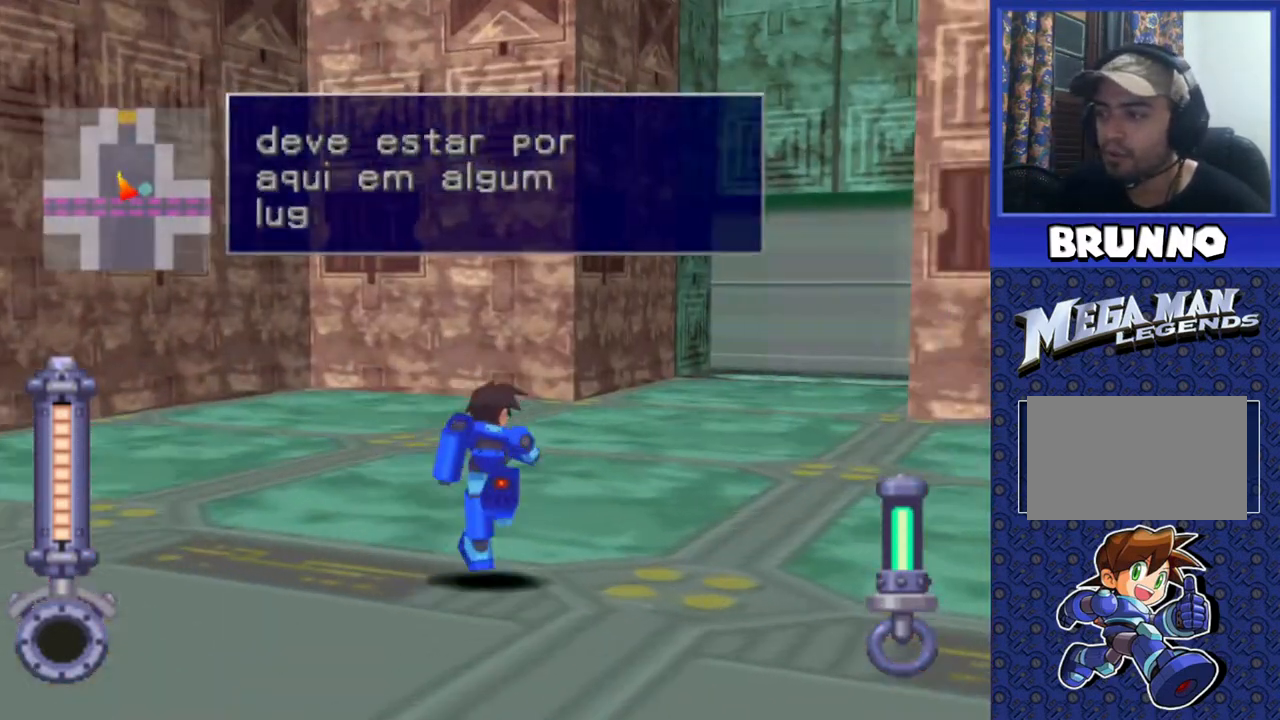
{"buttons": ["DPAD_UP"], "events": [[67, "DPAD_RIGHT", "up"], [400, "DPAD_RIGHT", "down"], [500, "DPAD_RIGHT", "up"]]}
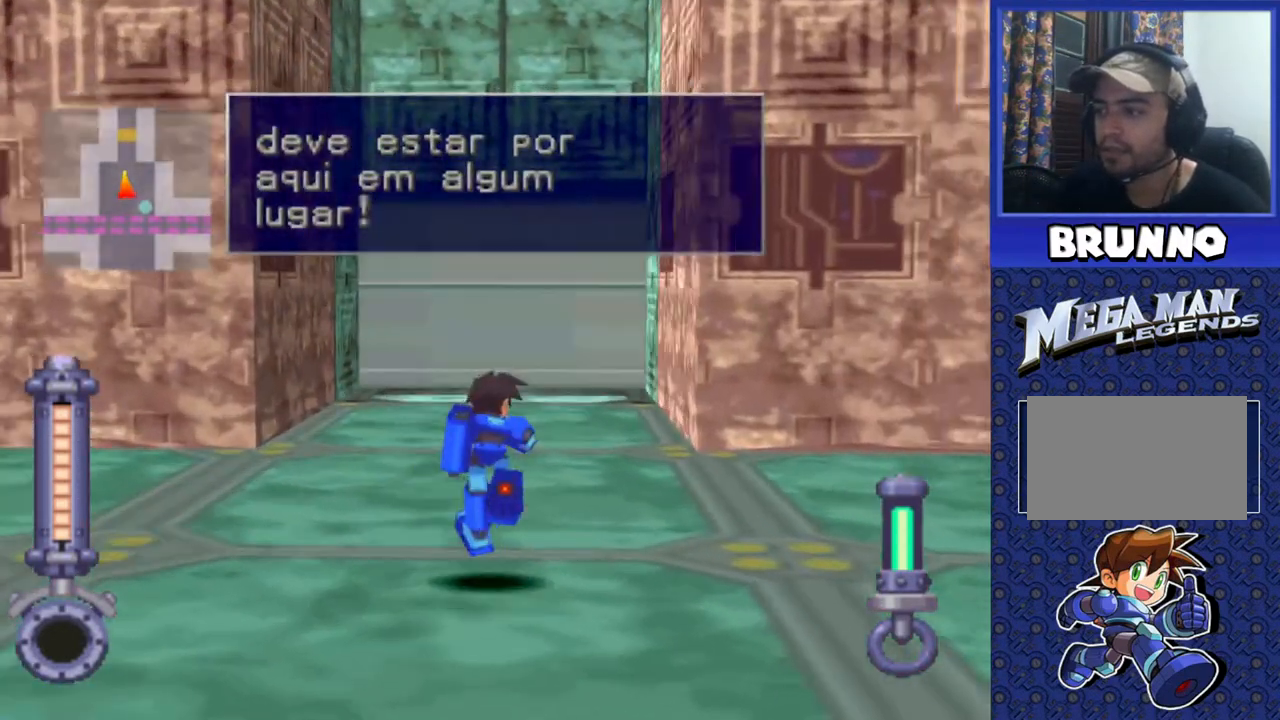
{"buttons": ["DPAD_LEFT"], "events": [[100, "DPAD_LEFT", "down"], [150, "DPAD_UP", "up"]]}
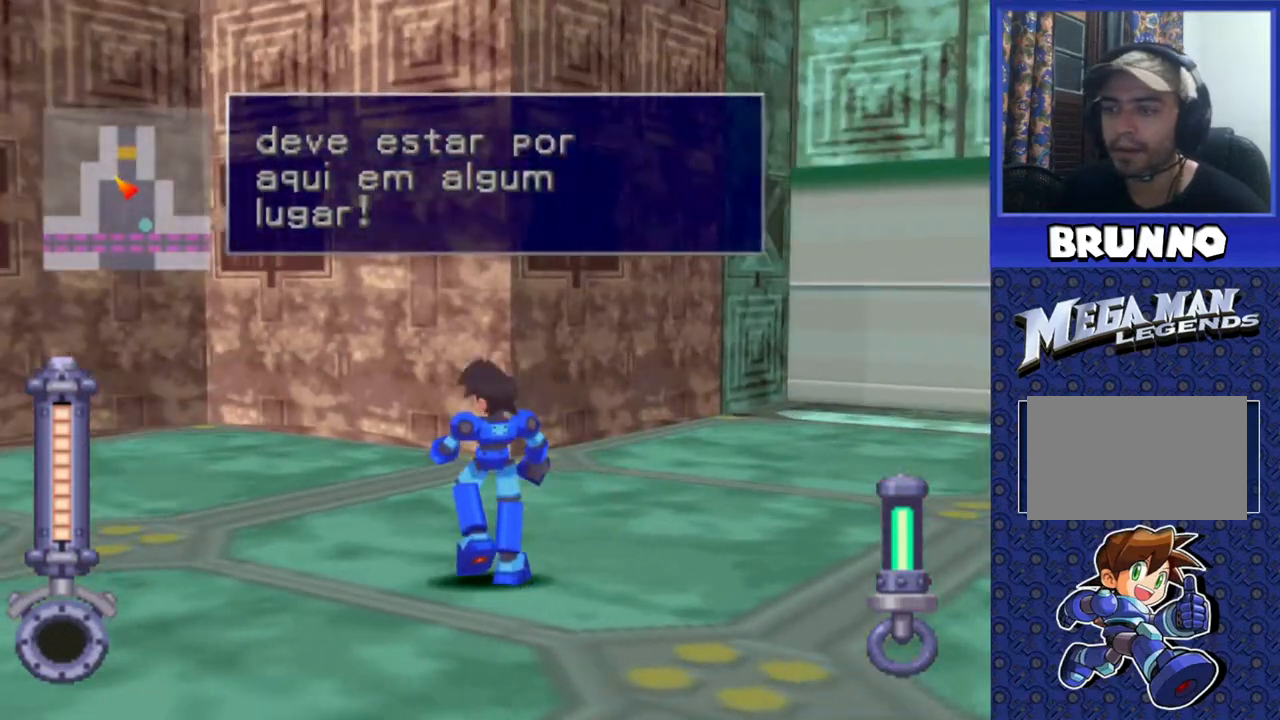
{"buttons": ["DPAD_UP", "DPAD_LEFT"], "events": [[483, "DPAD_UP", "down"]]}
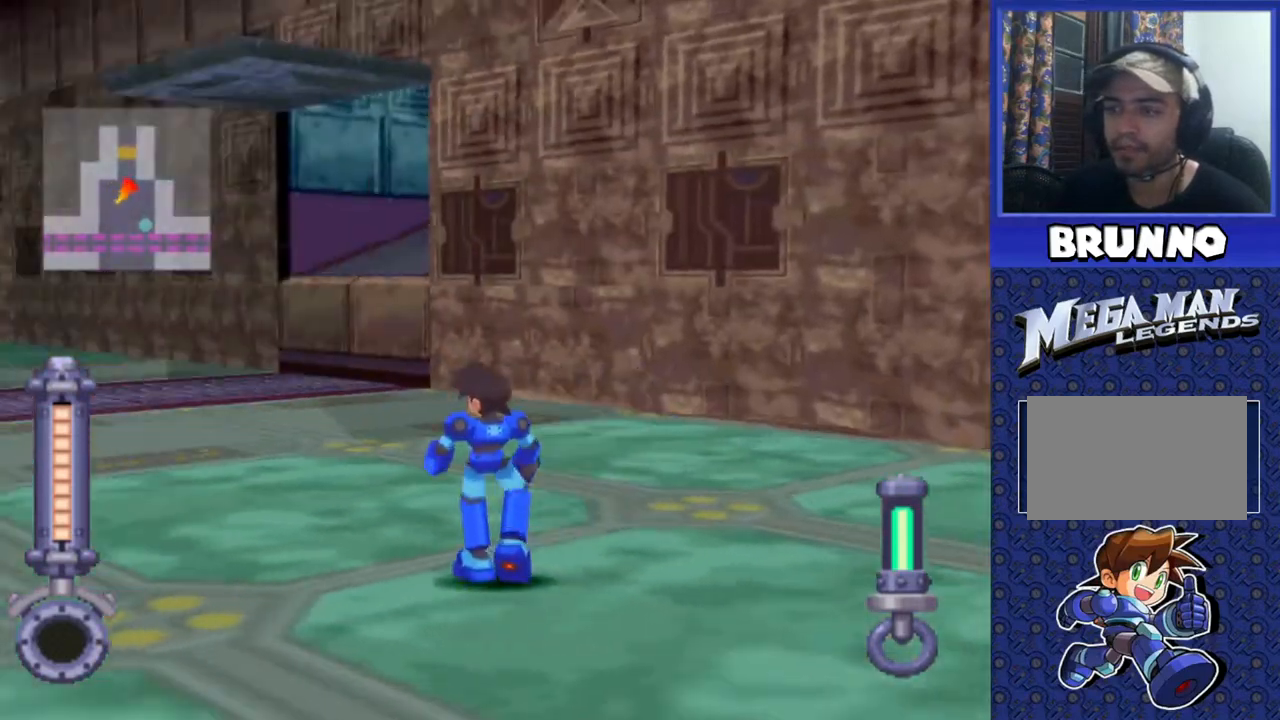
{"buttons": ["DPAD_UP", "DPAD_LEFT"], "events": []}
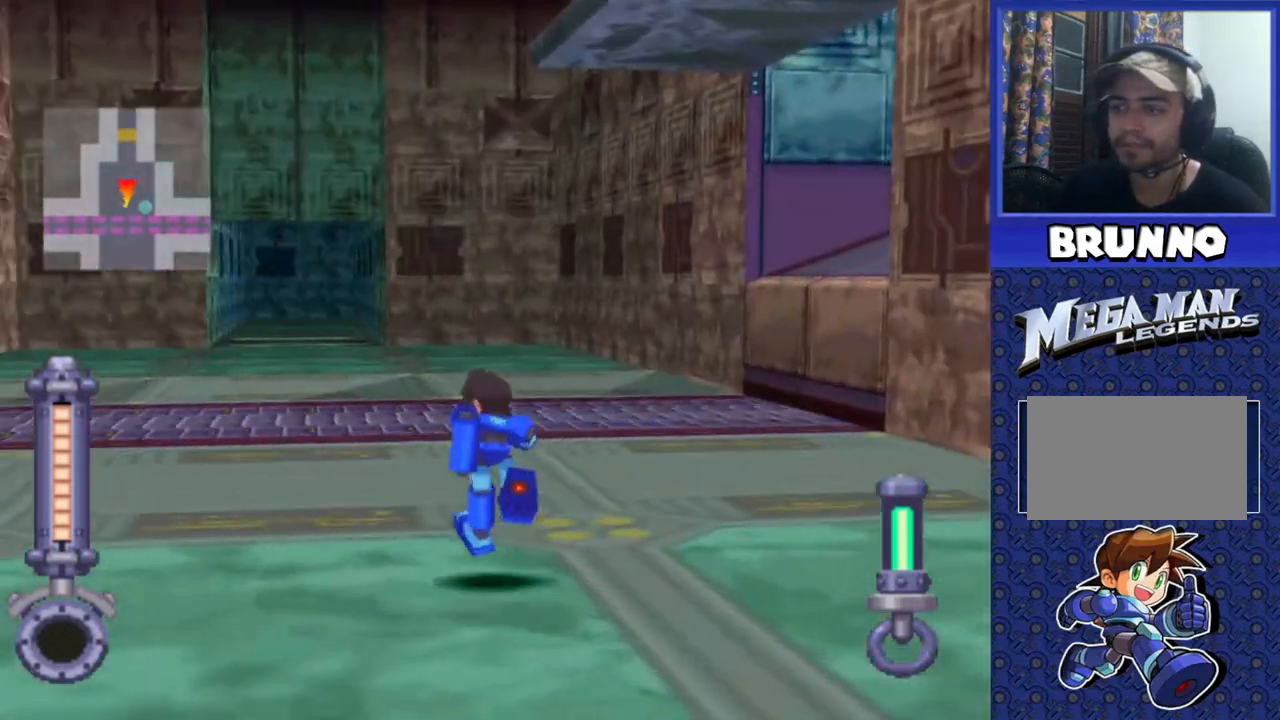
{"buttons": ["DPAD_UP"], "events": [[33, "DPAD_LEFT", "up"]]}
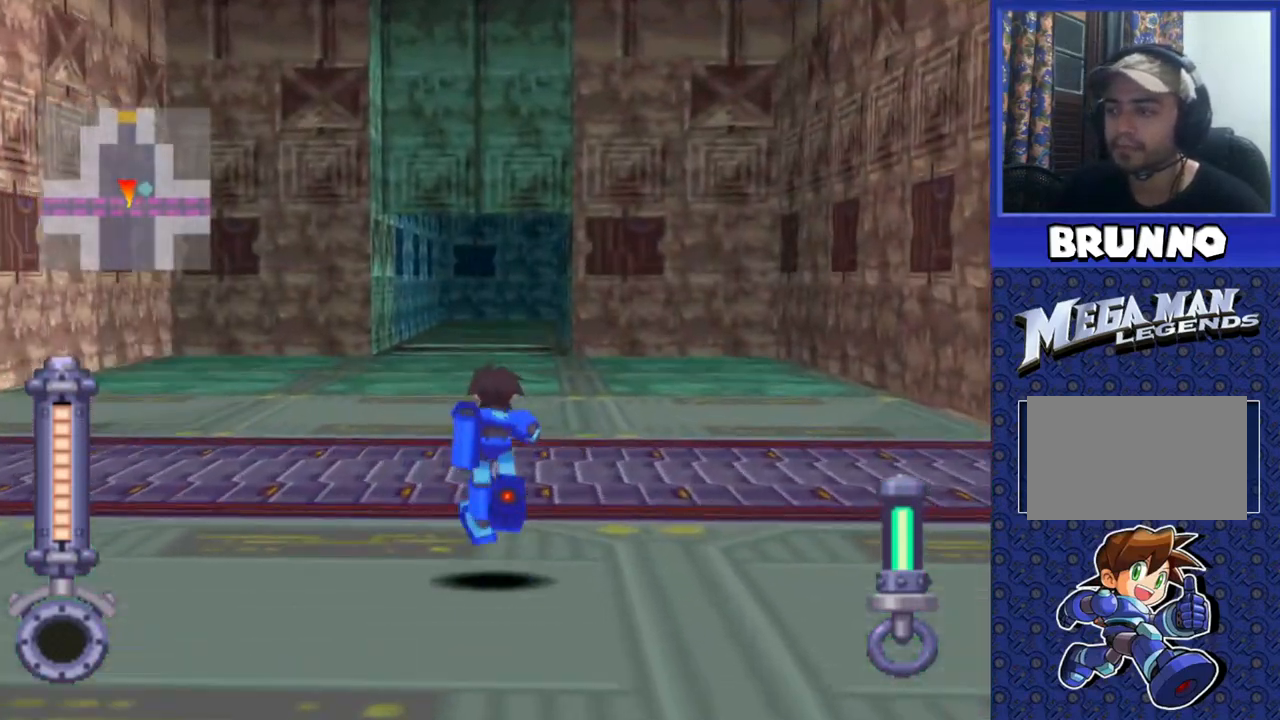
{"buttons": ["CROSS", "DPAD_UP"], "events": [[67, "CROSS", "down"]]}
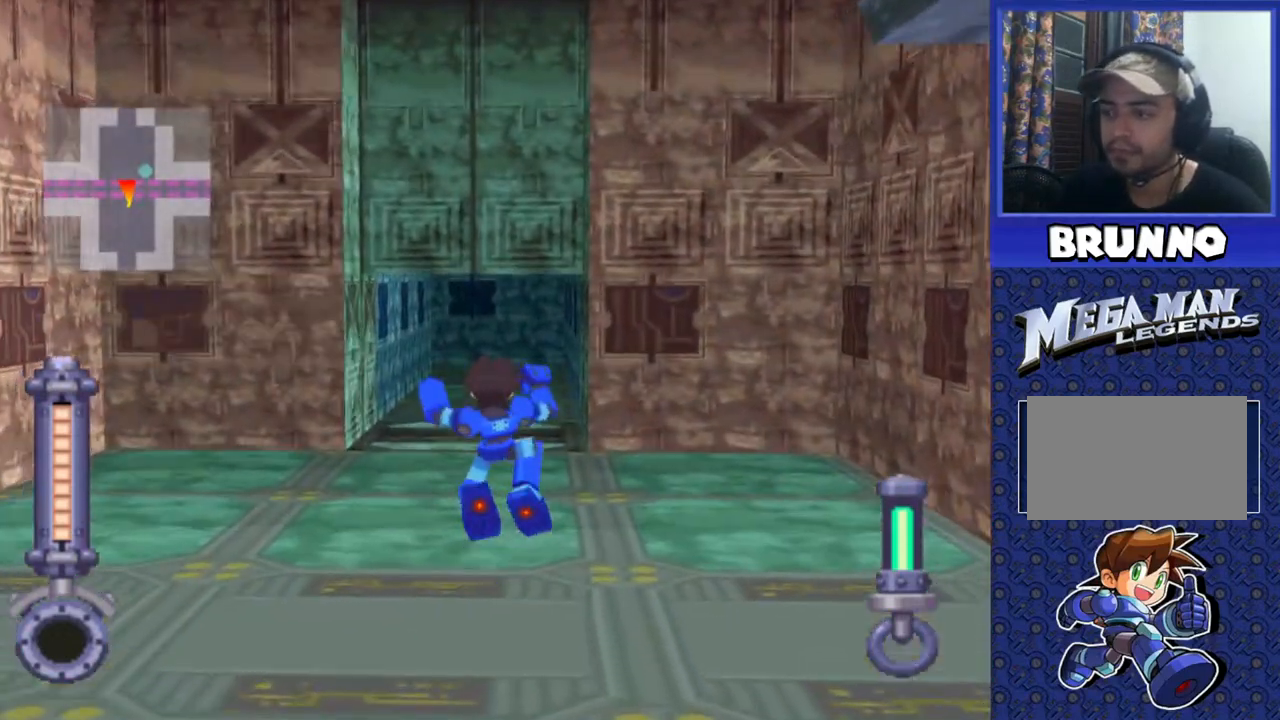
{"buttons": ["DPAD_UP"], "events": [[317, "CROSS", "up"]]}
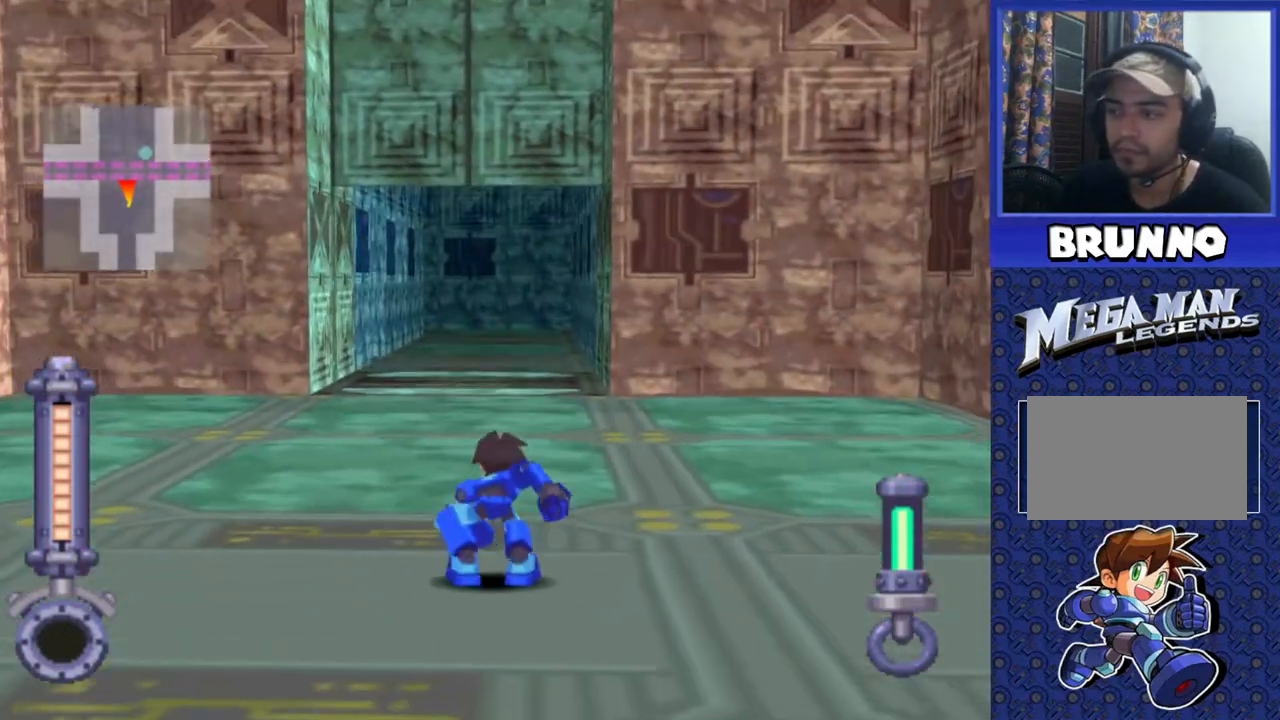
{"buttons": ["DPAD_UP"], "events": []}
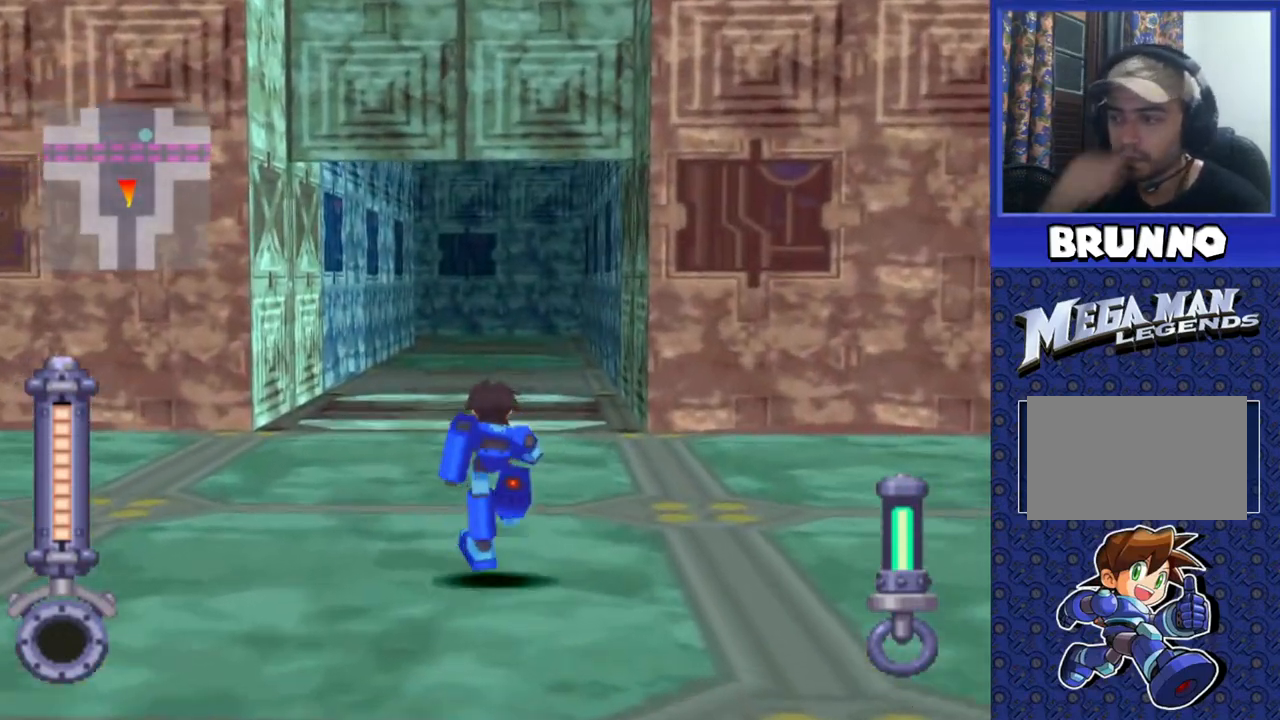
{"buttons": ["DPAD_UP"], "events": []}
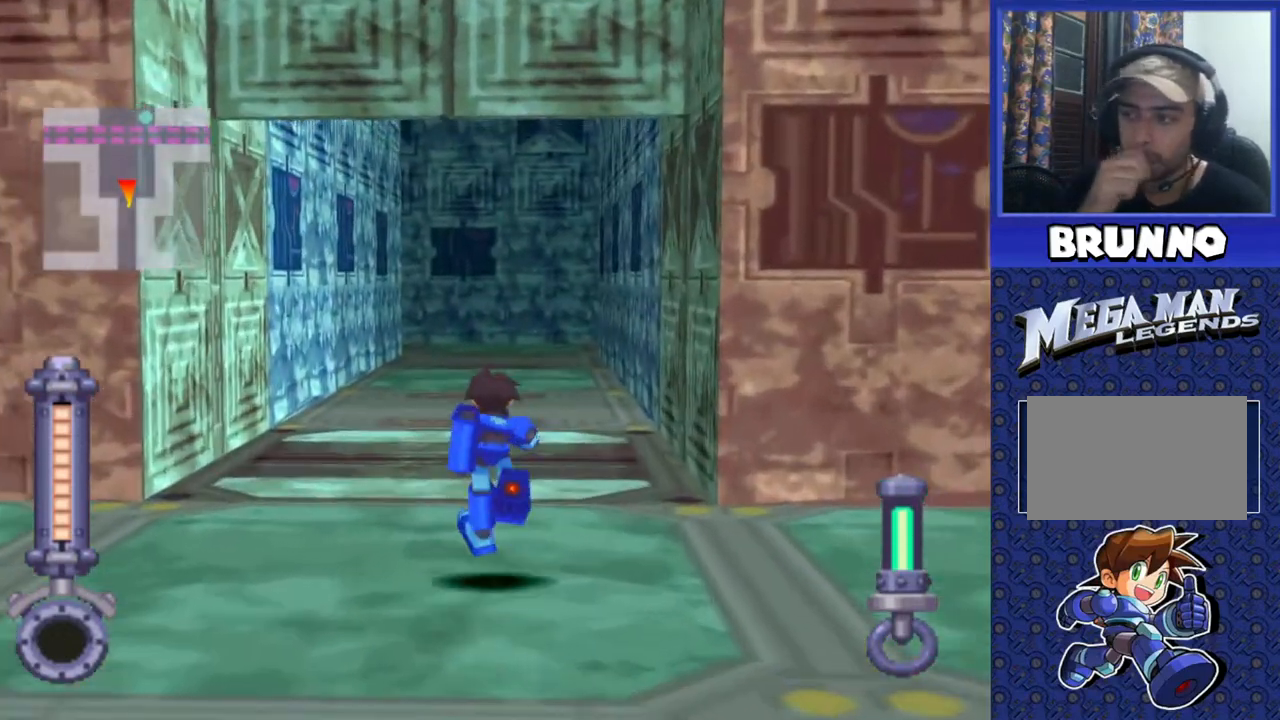
{"buttons": ["DPAD_UP"], "events": []}
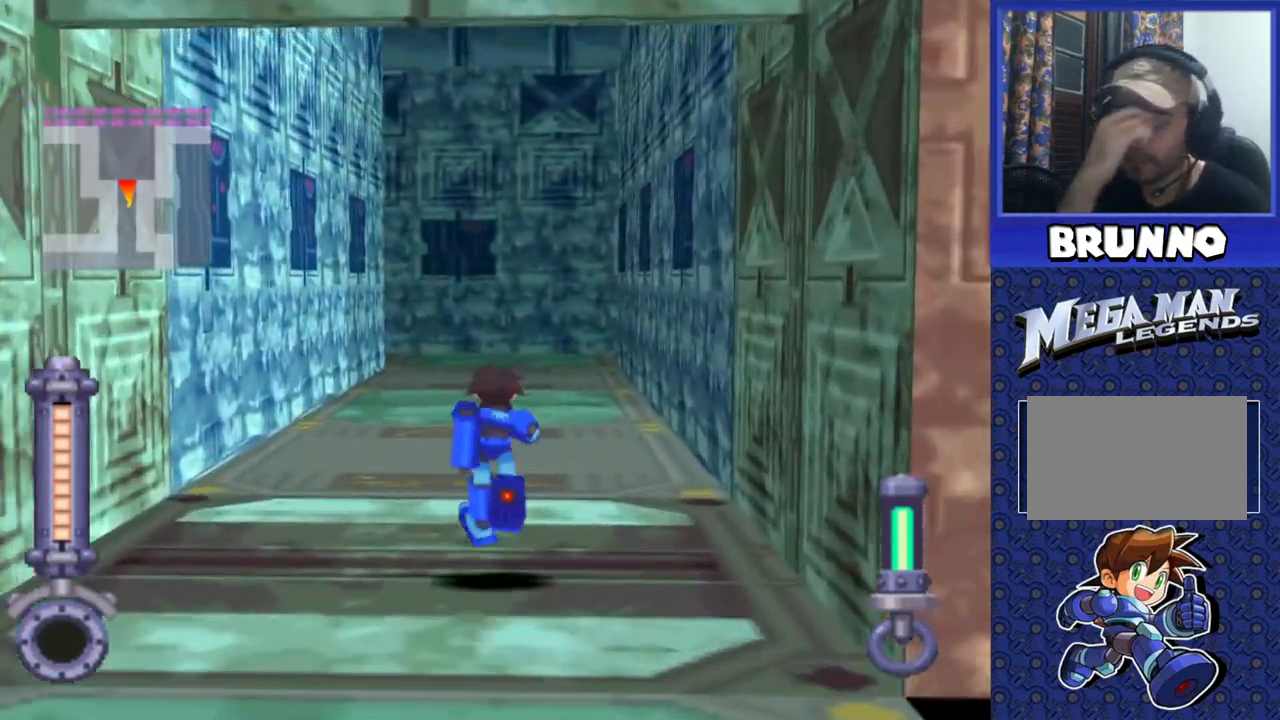
{"buttons": ["DPAD_UP"], "events": []}
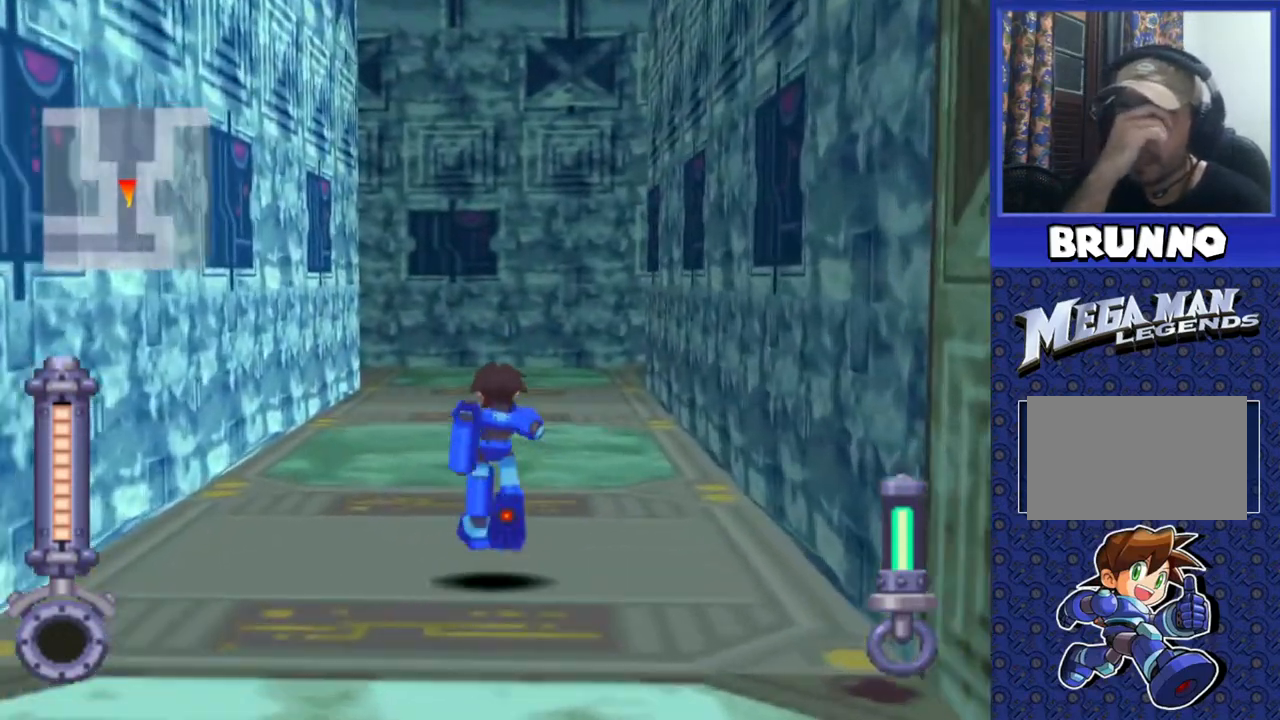
{"buttons": ["DPAD_UP"], "events": []}
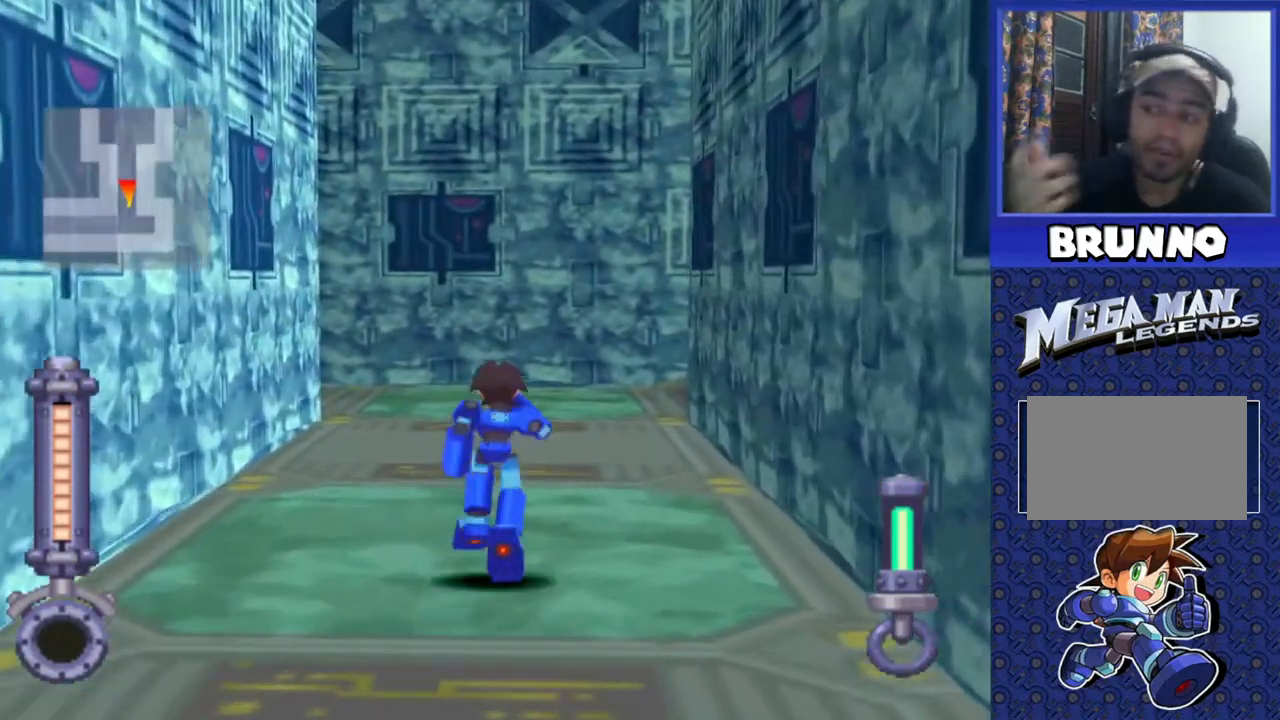
{"buttons": ["DPAD_UP"], "events": []}
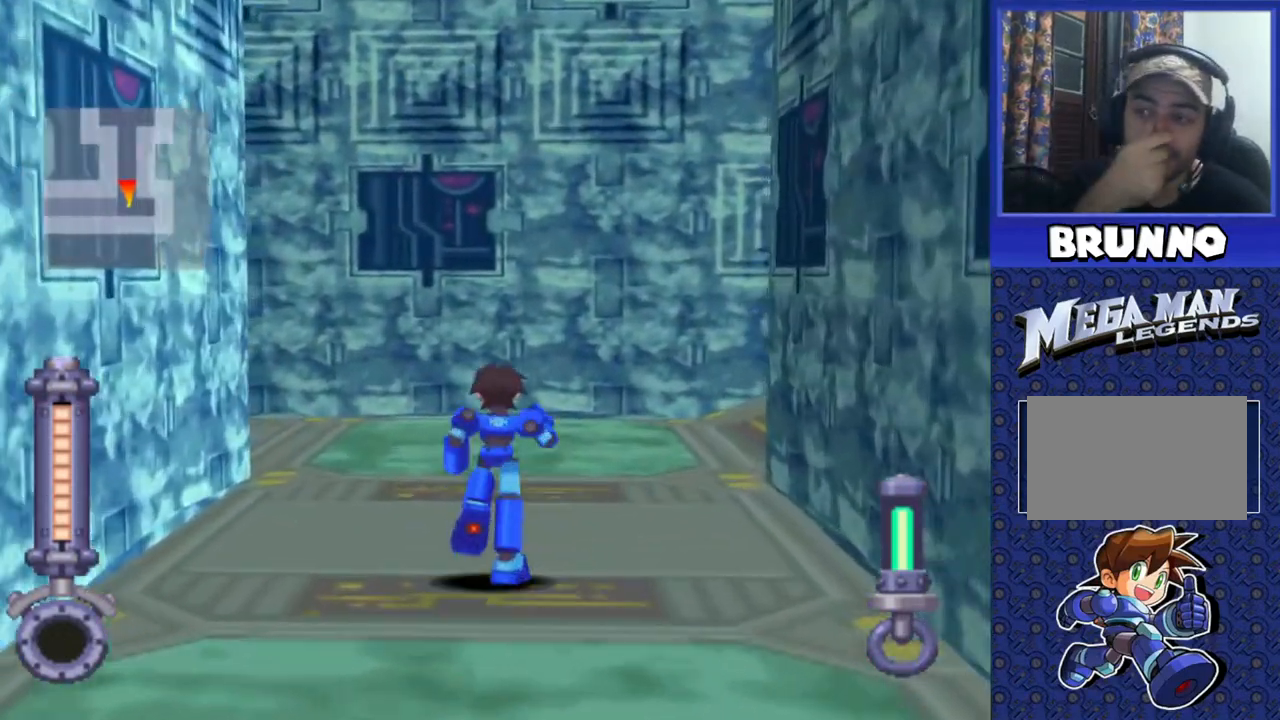
{"buttons": ["DPAD_UP", "DPAD_RIGHT"], "events": [[450, "DPAD_RIGHT", "down"]]}
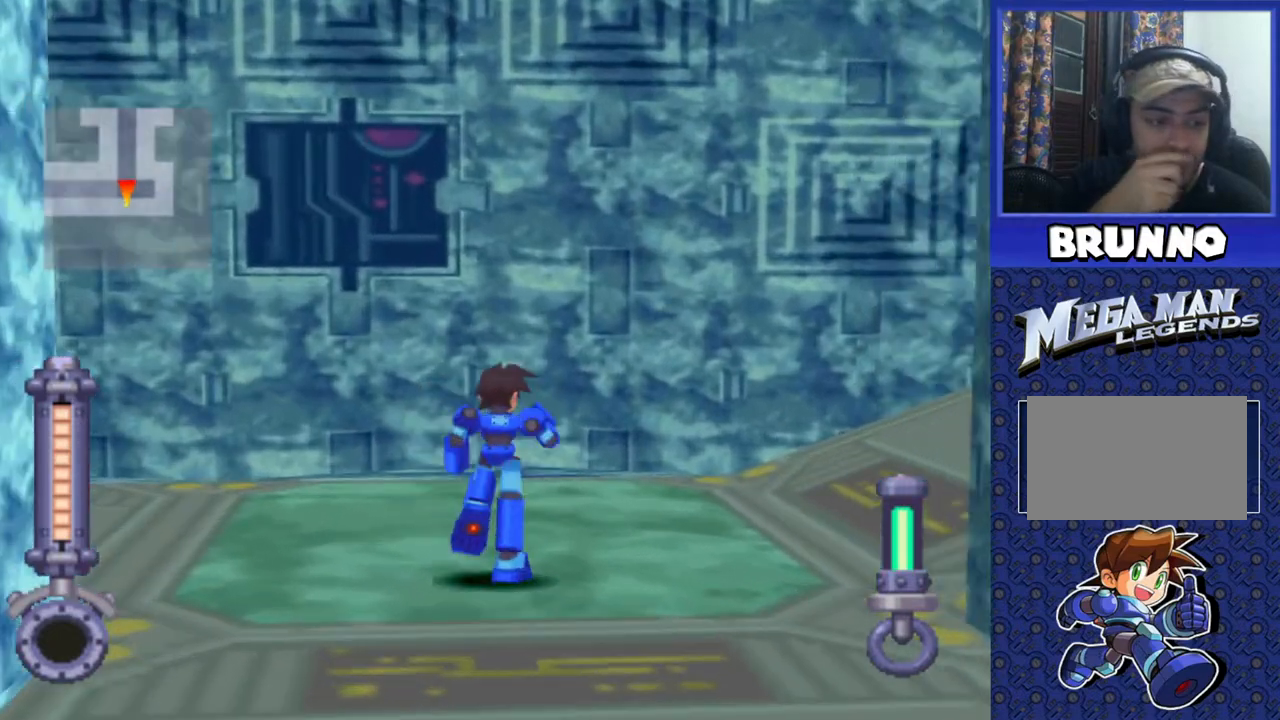
{"buttons": ["DPAD_UP", "DPAD_RIGHT"], "events": []}
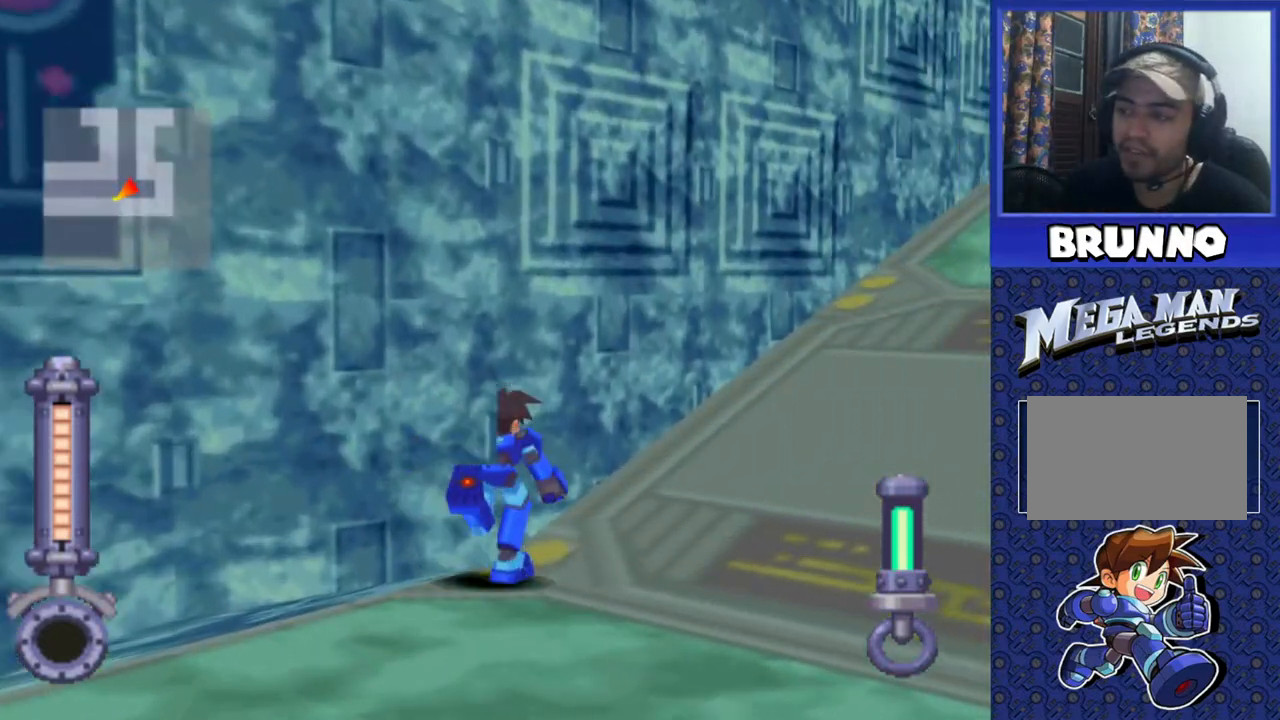
{"buttons": ["DPAD_UP", "DPAD_RIGHT"], "events": []}
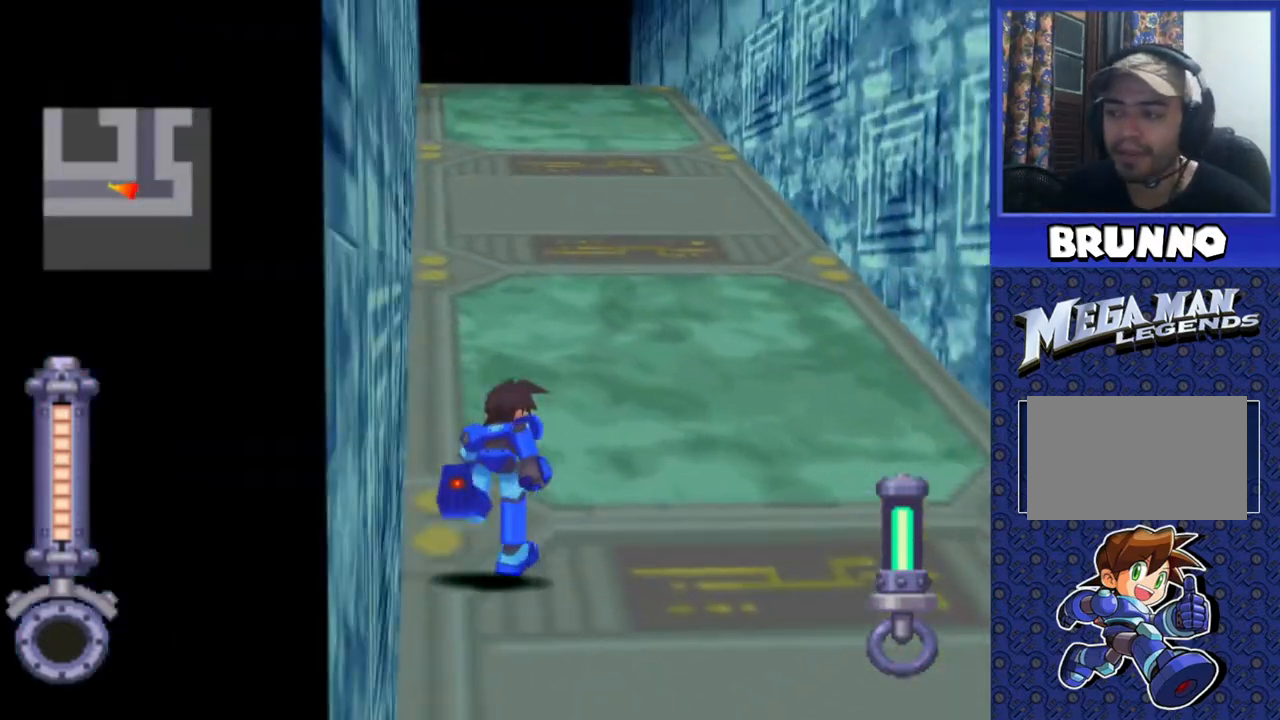
{"buttons": ["DPAD_UP"], "events": [[17, "DPAD_RIGHT", "up"], [283, "DPAD_LEFT", "down"], [450, "DPAD_LEFT", "up"]]}
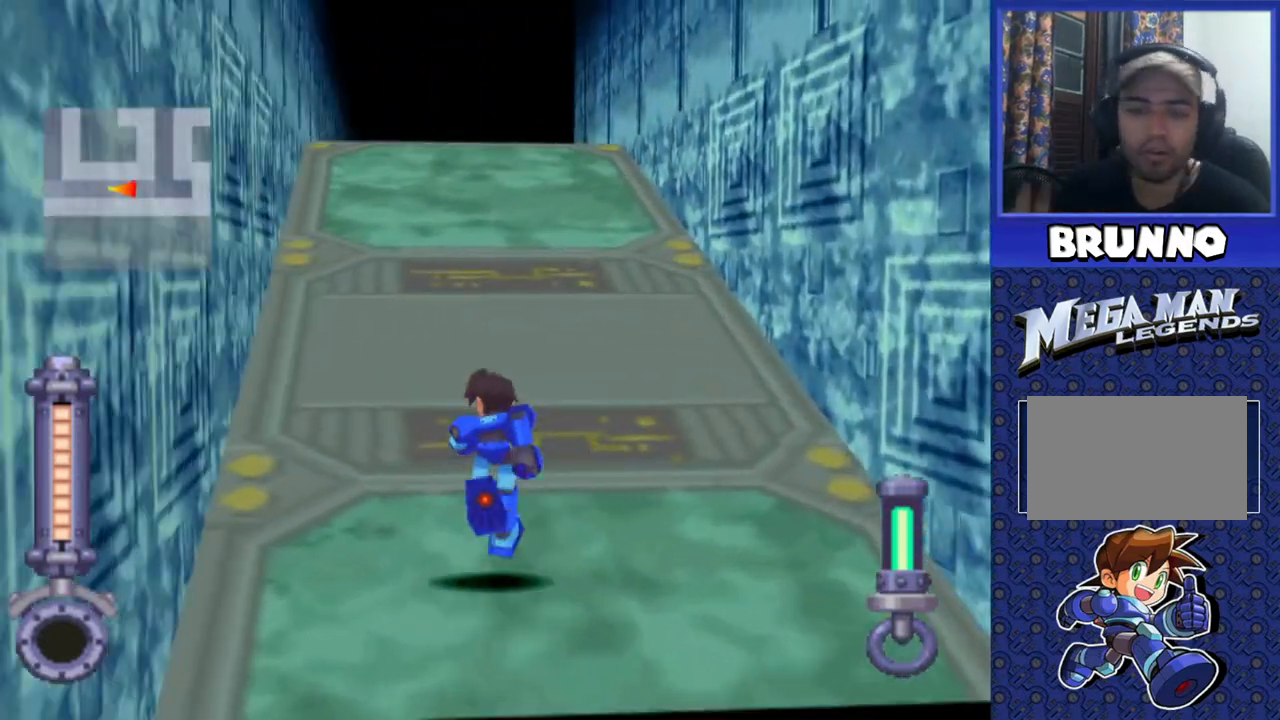
{"buttons": ["DPAD_UP"], "events": []}
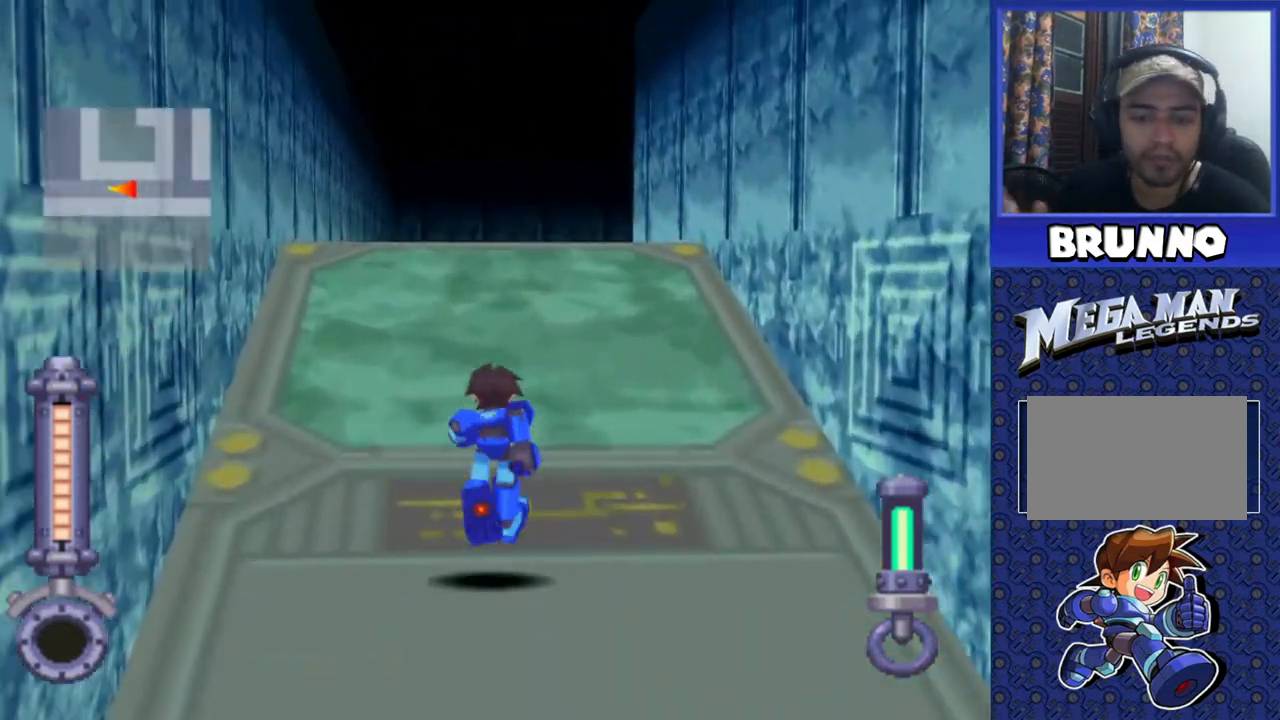
{"buttons": ["DPAD_UP"], "events": []}
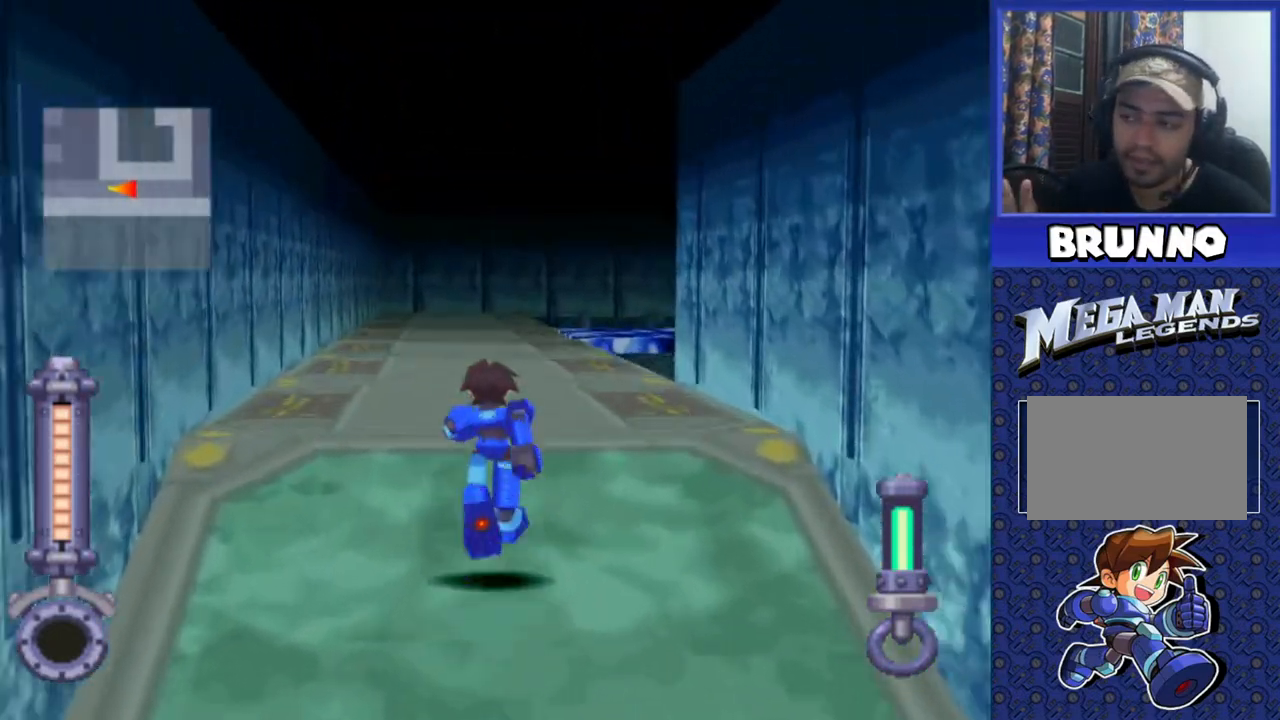
{"buttons": ["DPAD_UP"], "events": []}
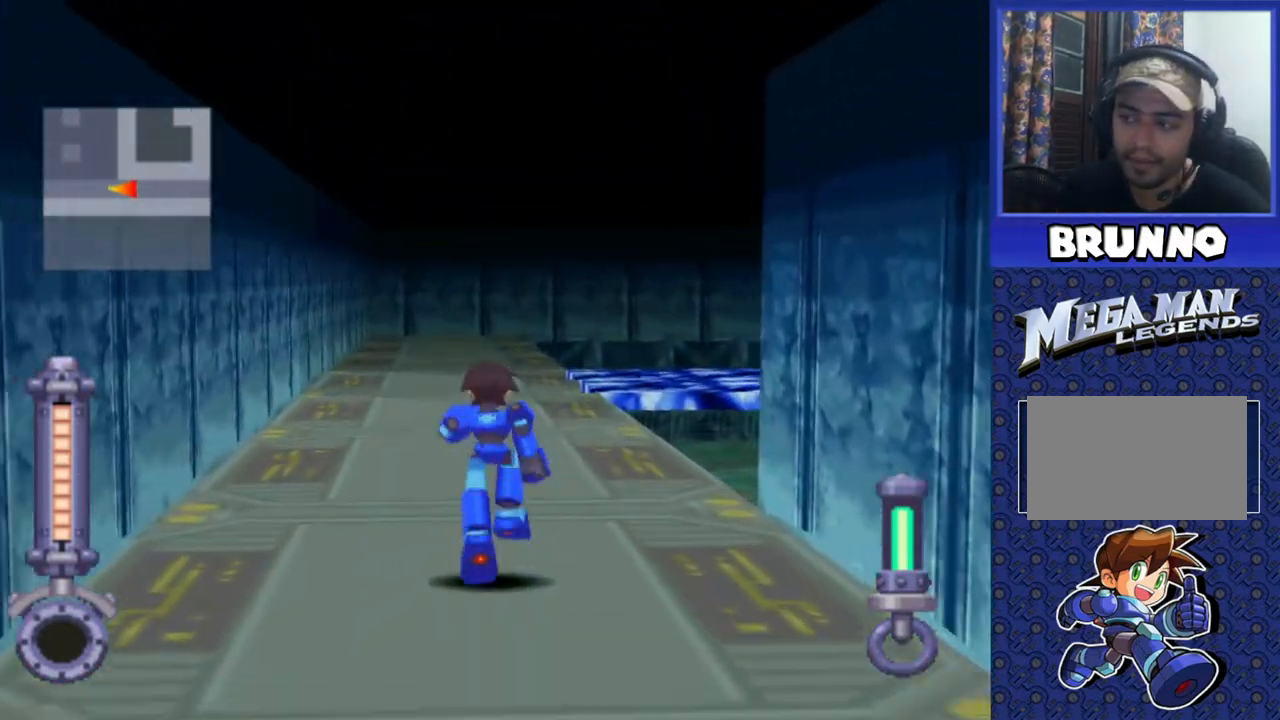
{"buttons": ["DPAD_UP"], "events": []}
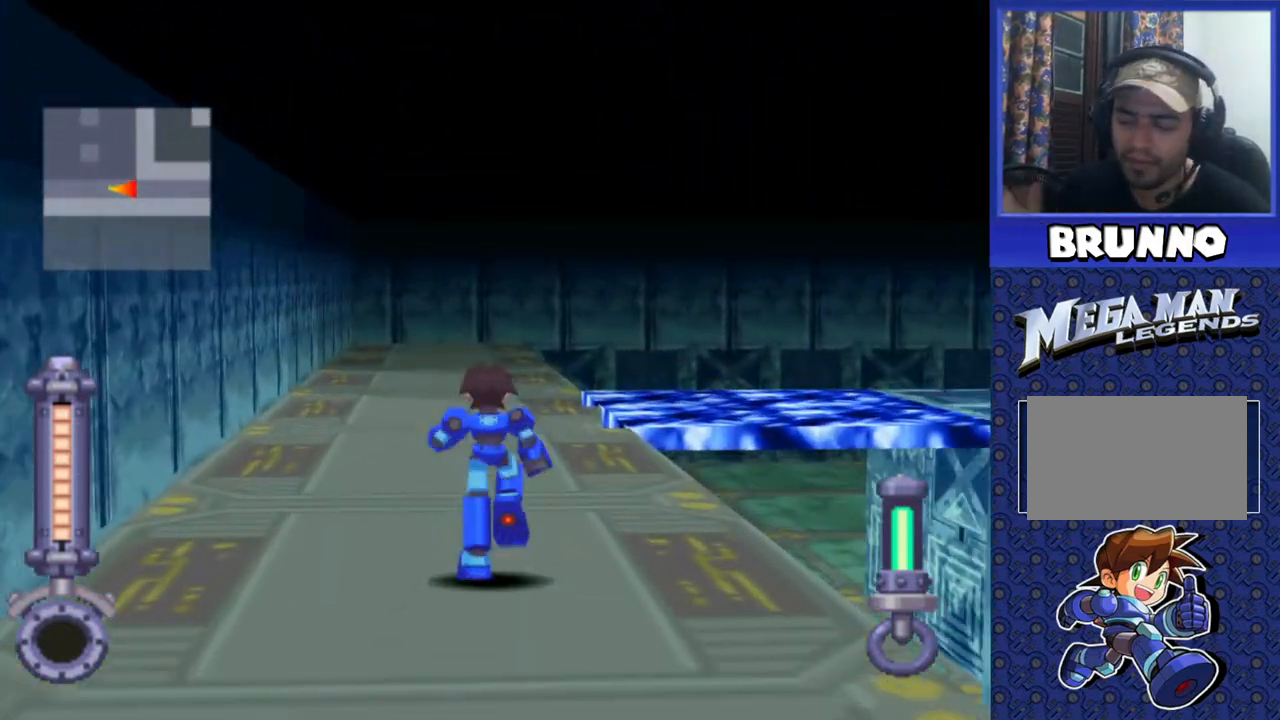
{"buttons": ["DPAD_UP"], "events": []}
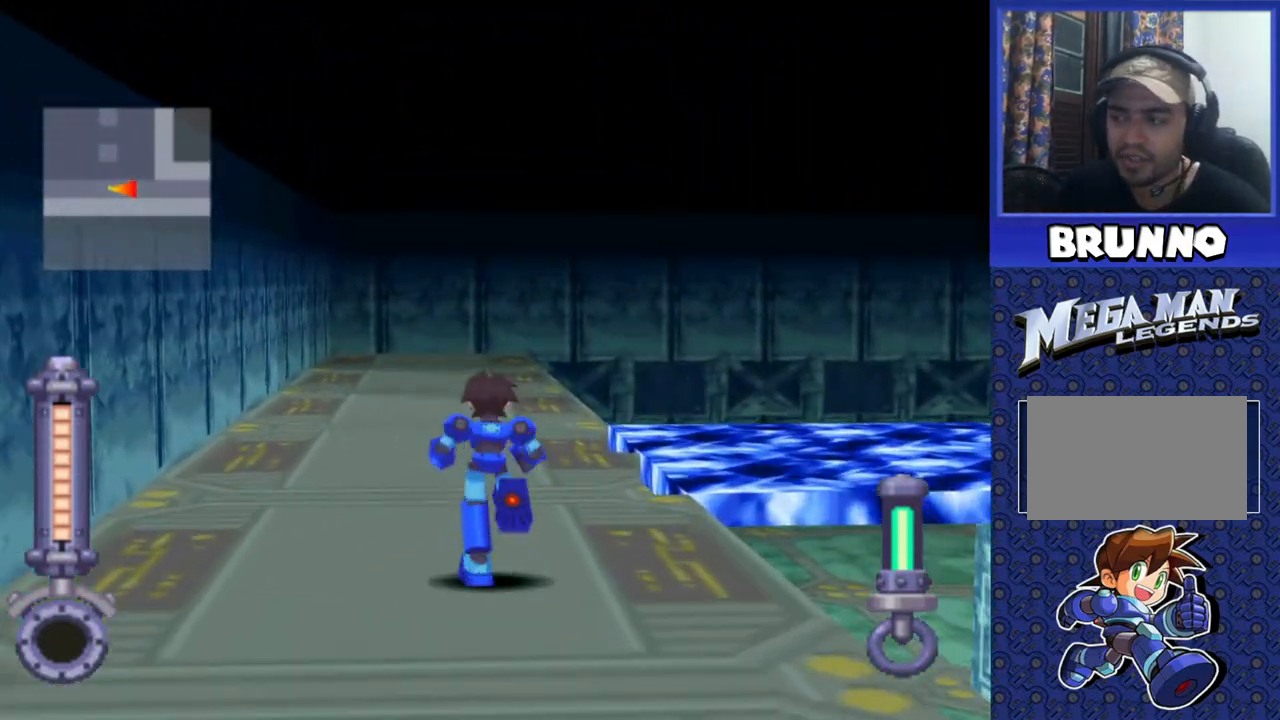
{"buttons": ["DPAD_UP"], "events": []}
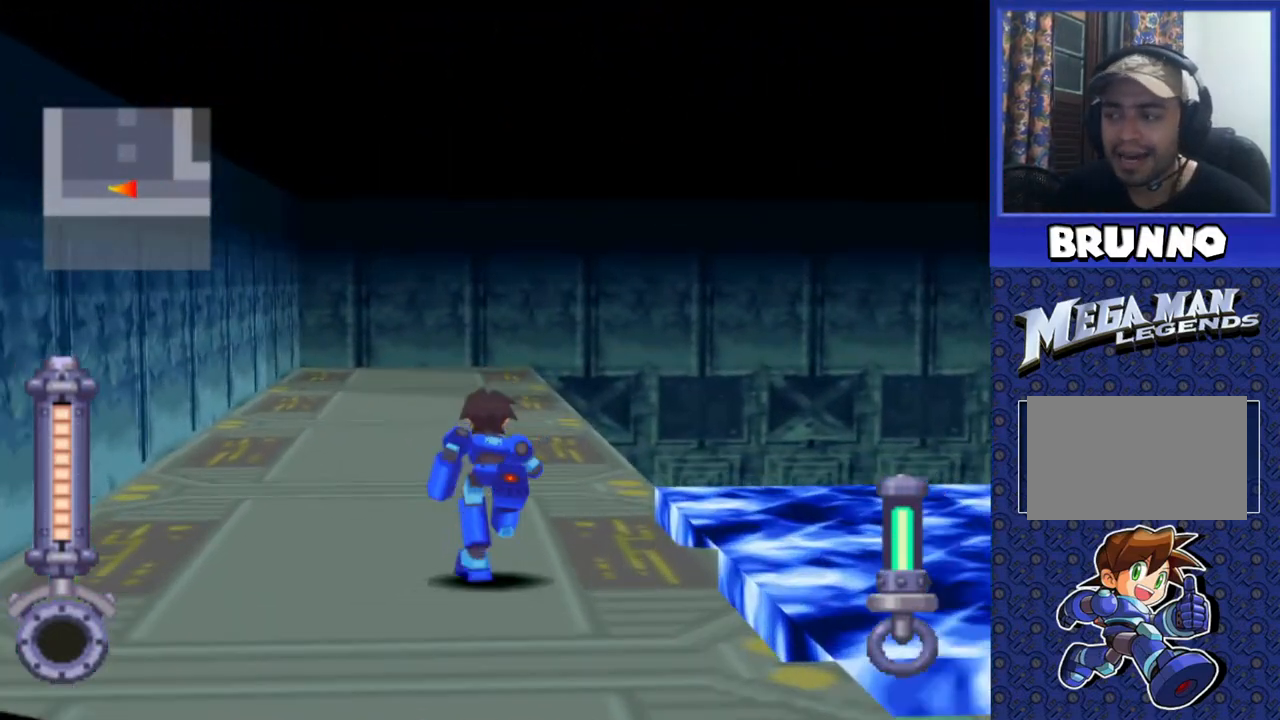
{"buttons": ["DPAD_RIGHT"], "events": [[117, "DPAD_UP", "up"], [233, "DPAD_RIGHT", "down"]]}
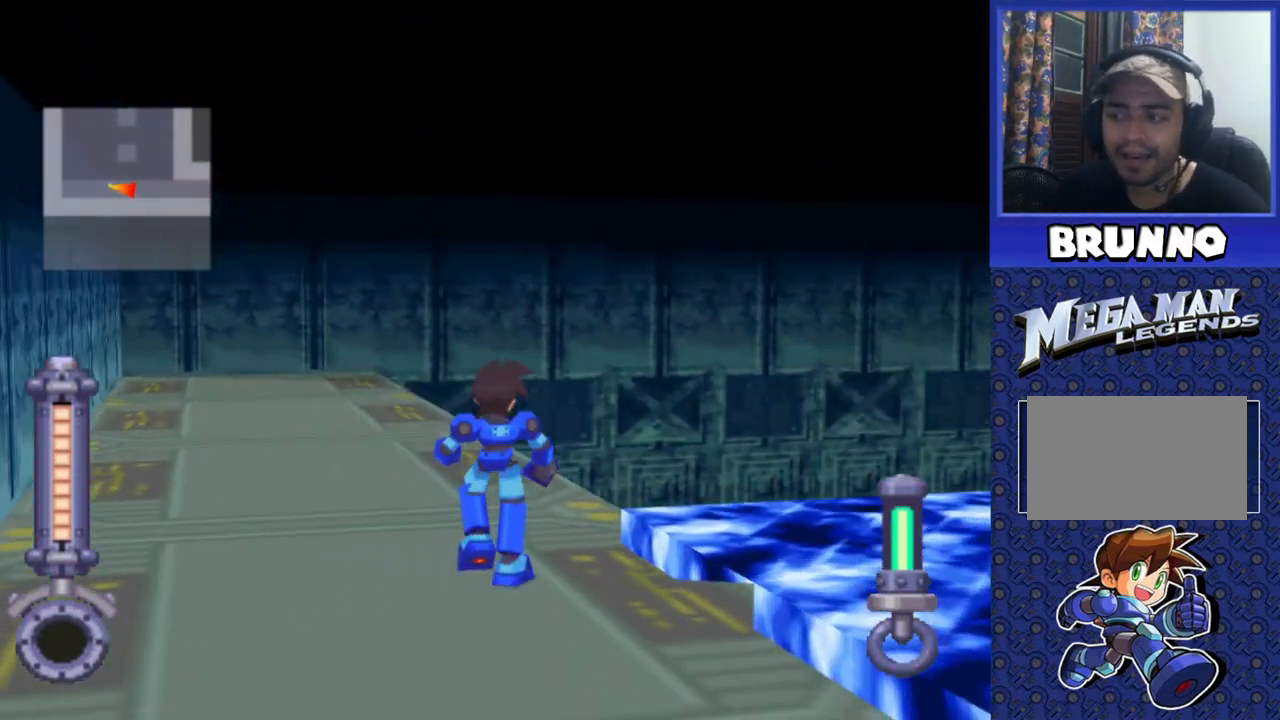
{"buttons": ["DPAD_RIGHT"], "events": []}
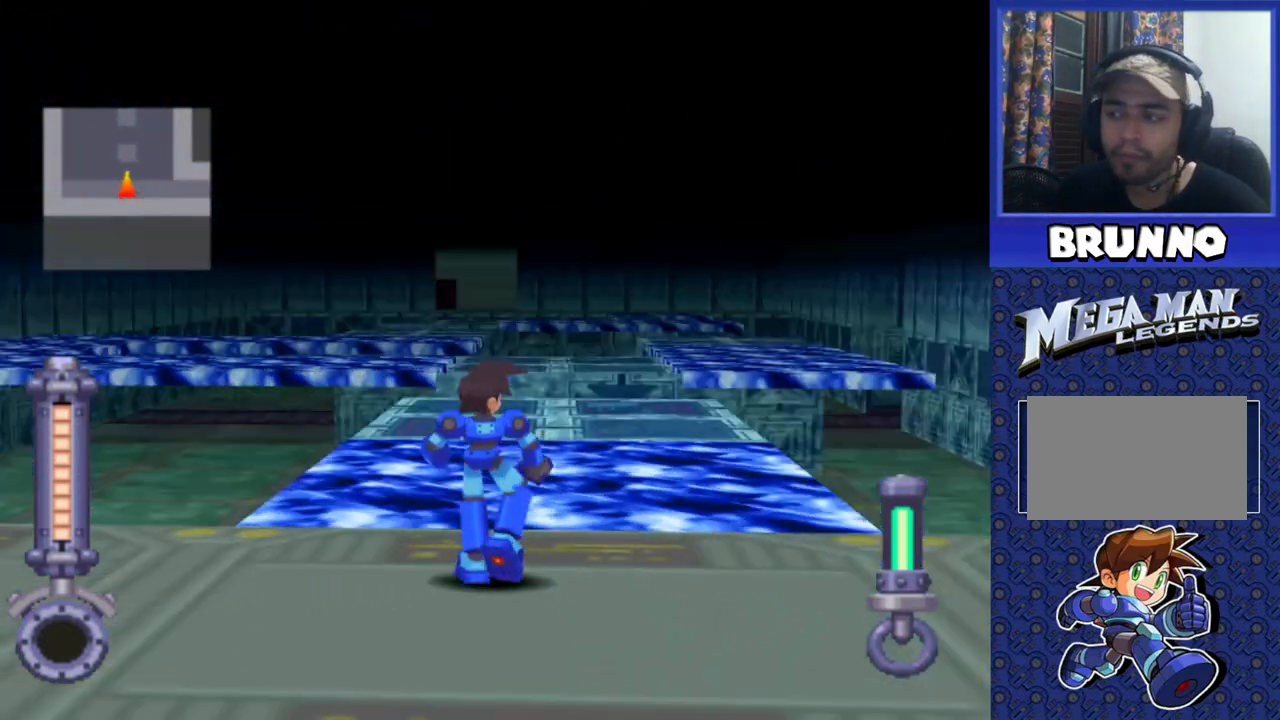
{"buttons": ["DPAD_UP"], "events": [[33, "DPAD_RIGHT", "up"], [450, "DPAD_UP", "down"]]}
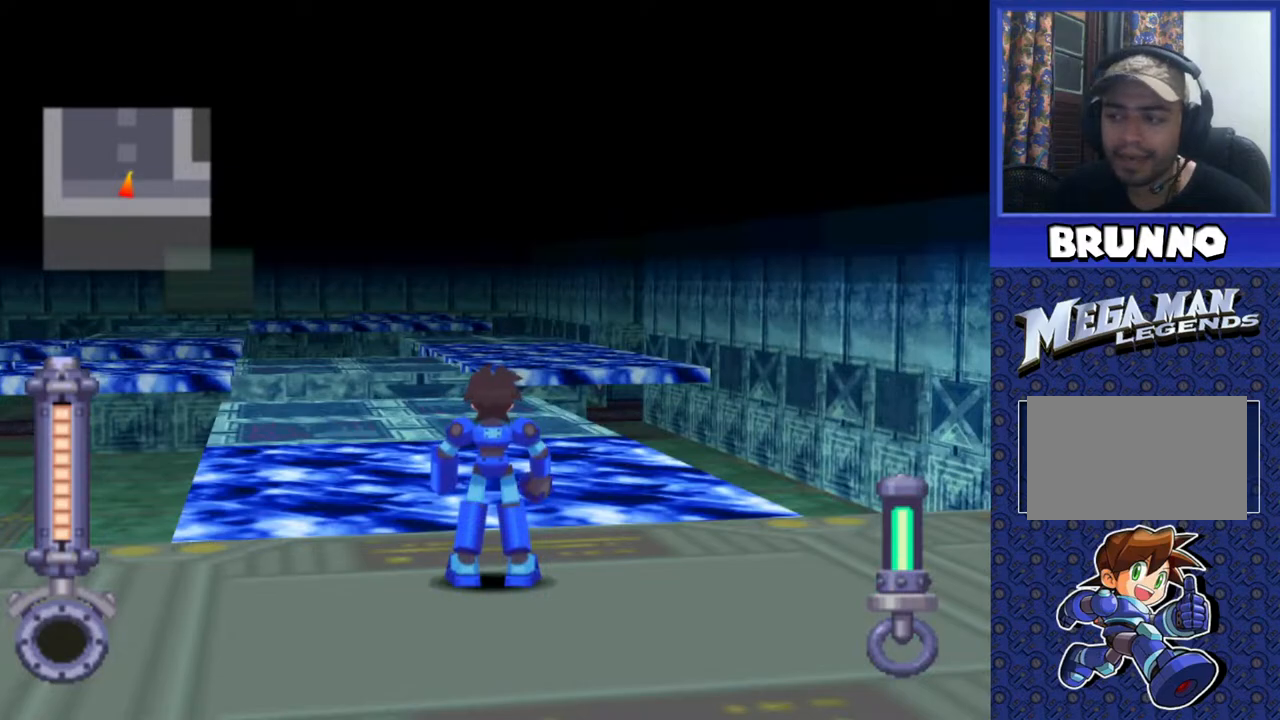
{"buttons": ["DPAD_UP"], "events": [[83, "CROSS", "down"], [183, "DPAD_LEFT", "down"], [400, "DPAD_LEFT", "up"], [467, "CROSS", "up"]]}
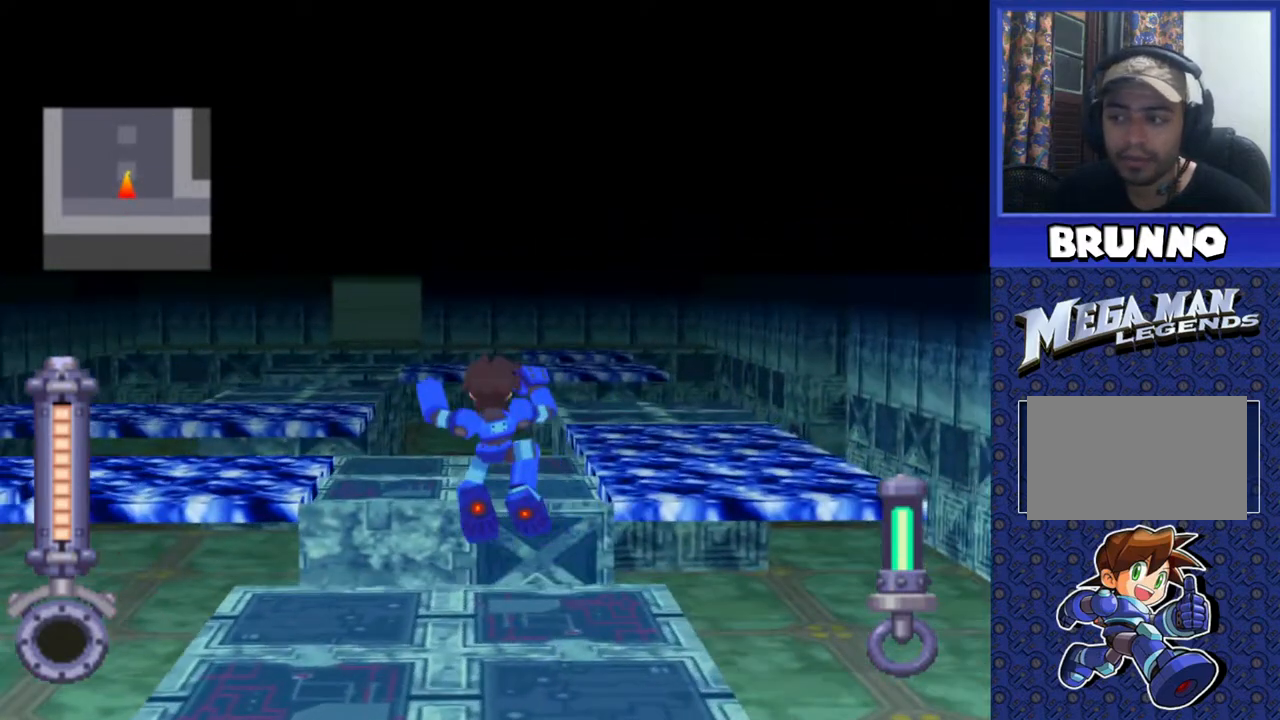
{"buttons": [], "events": [[100, "DPAD_UP", "up"]]}